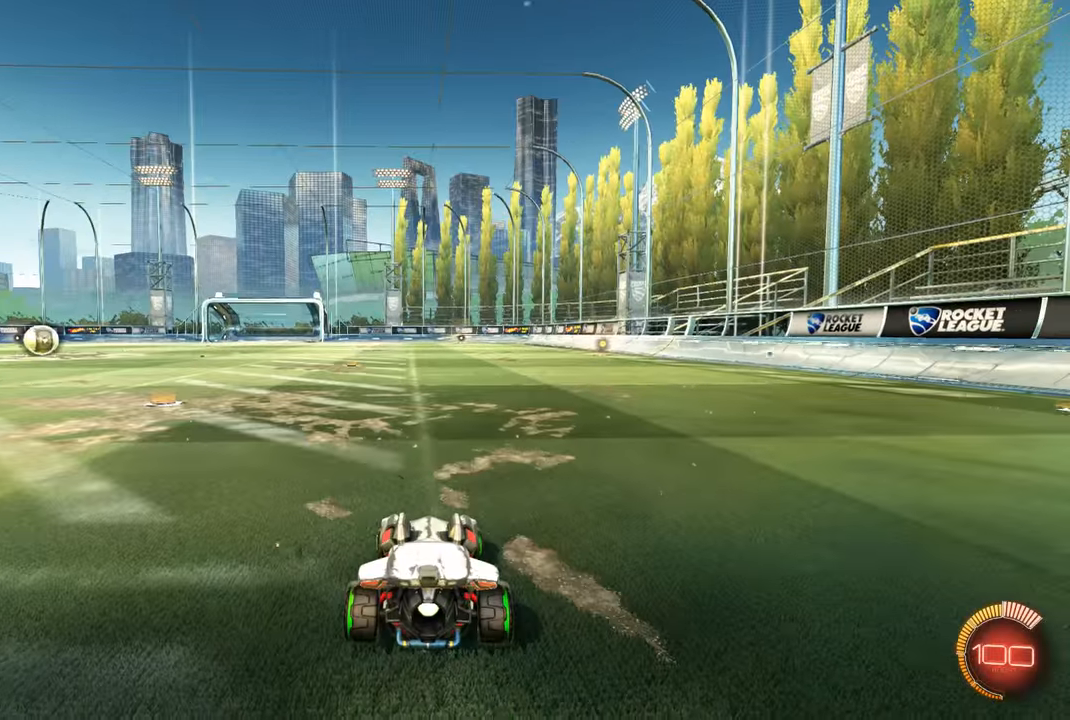
Gameplay with a controller (Xbox layout); each line is a JSON object with the inputs held at the frame after it. "events" lists button and stick changes between this image and that frame as [ms after this image, input, new state], when the widget could be followed in between.
{"buttons": [], "left_stick": "center", "right_stick": "center", "events": [[33, "left_stick", "center"], [100, "R2", "down"], [466, "R2", "up"]]}
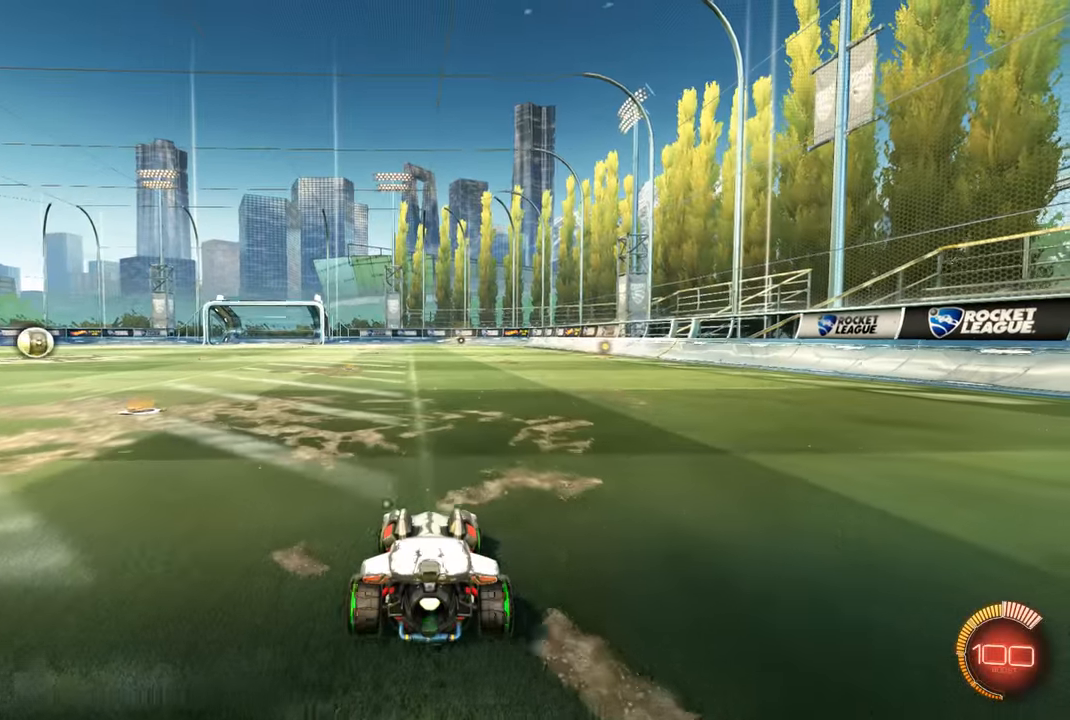
{"buttons": ["R2"], "left_stick": "center", "right_stick": "center", "events": [[33, "left_stick", "down-left"], [100, "left_stick", "center"], [233, "R2", "down"], [300, "R2", "up"], [466, "R2", "down"]]}
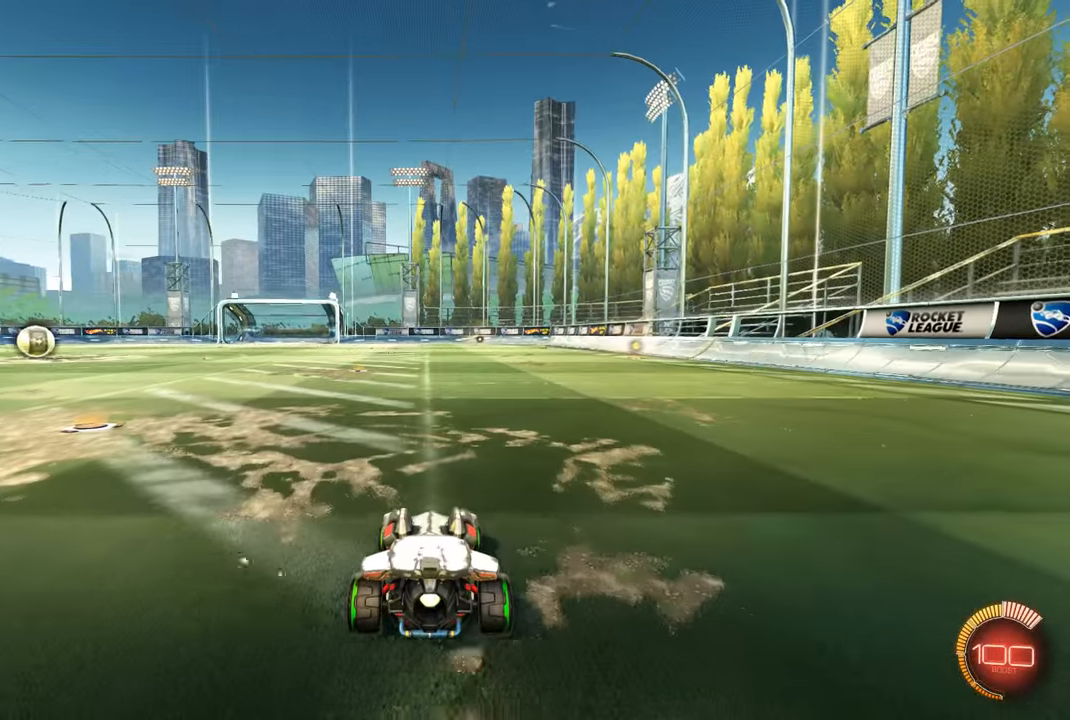
{"buttons": ["R2"], "left_stick": "center", "right_stick": "center", "events": [[66, "R2", "up"], [200, "R2", "down"], [300, "R2", "up"], [433, "R2", "down"]]}
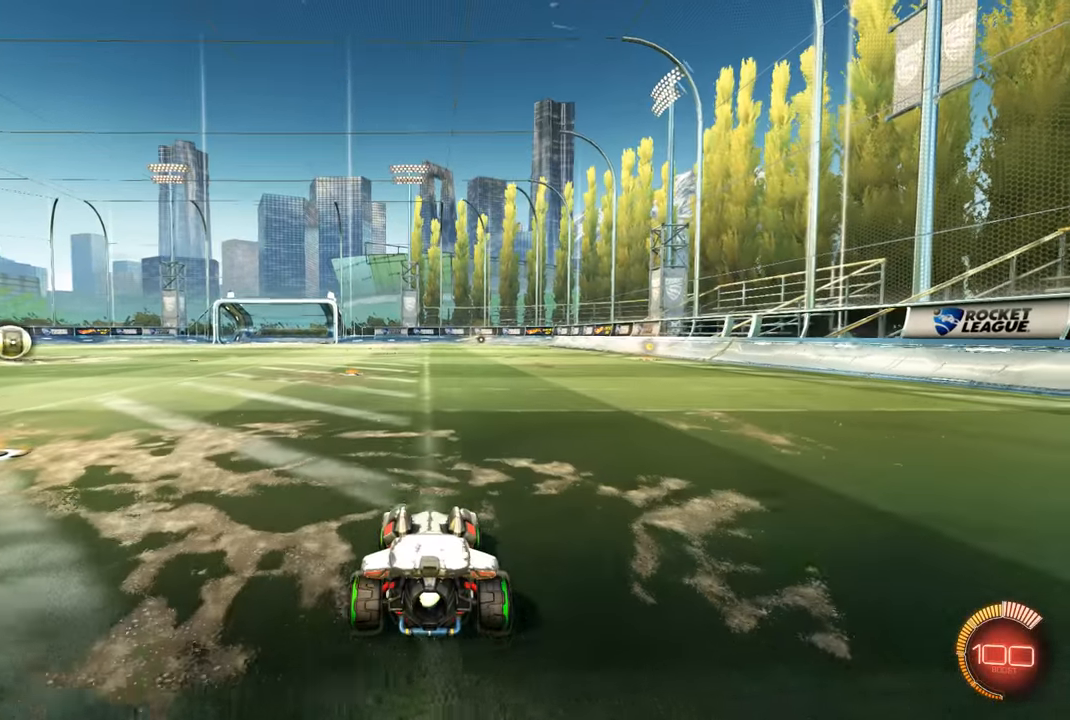
{"buttons": ["R2"], "left_stick": "center", "right_stick": "center", "events": [[33, "R2", "up"], [133, "R2", "down"], [233, "R2", "up"], [366, "R2", "down"]]}
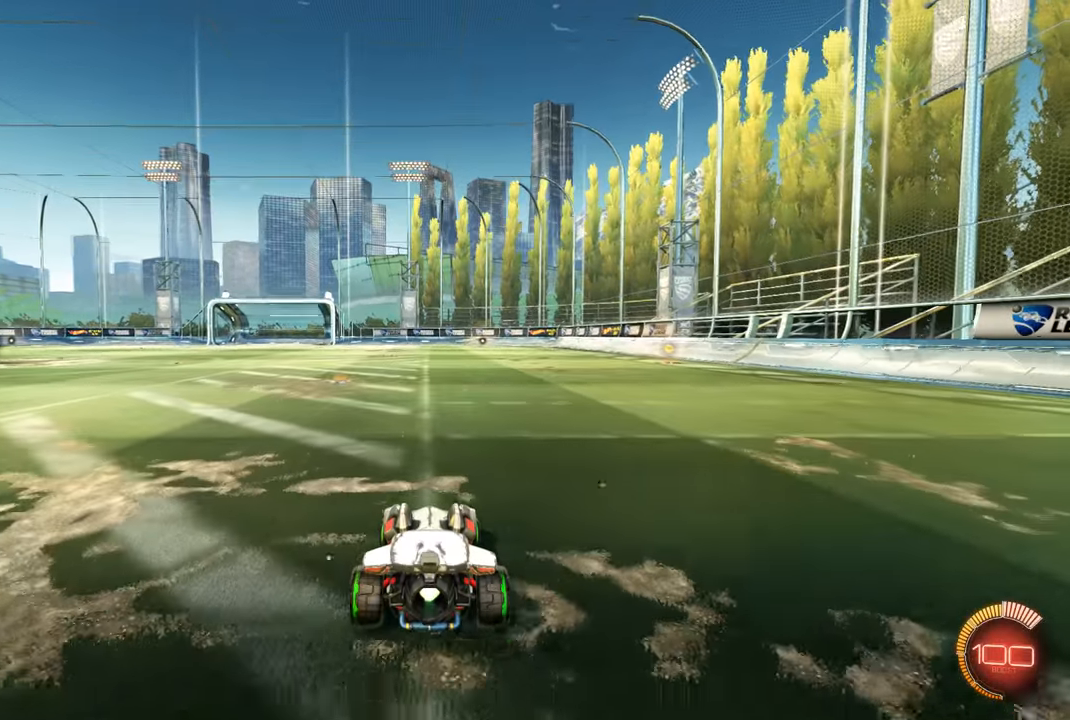
{"buttons": [], "left_stick": "center", "right_stick": "center", "events": [[66, "R2", "up"], [266, "R2", "down"], [466, "R2", "up"]]}
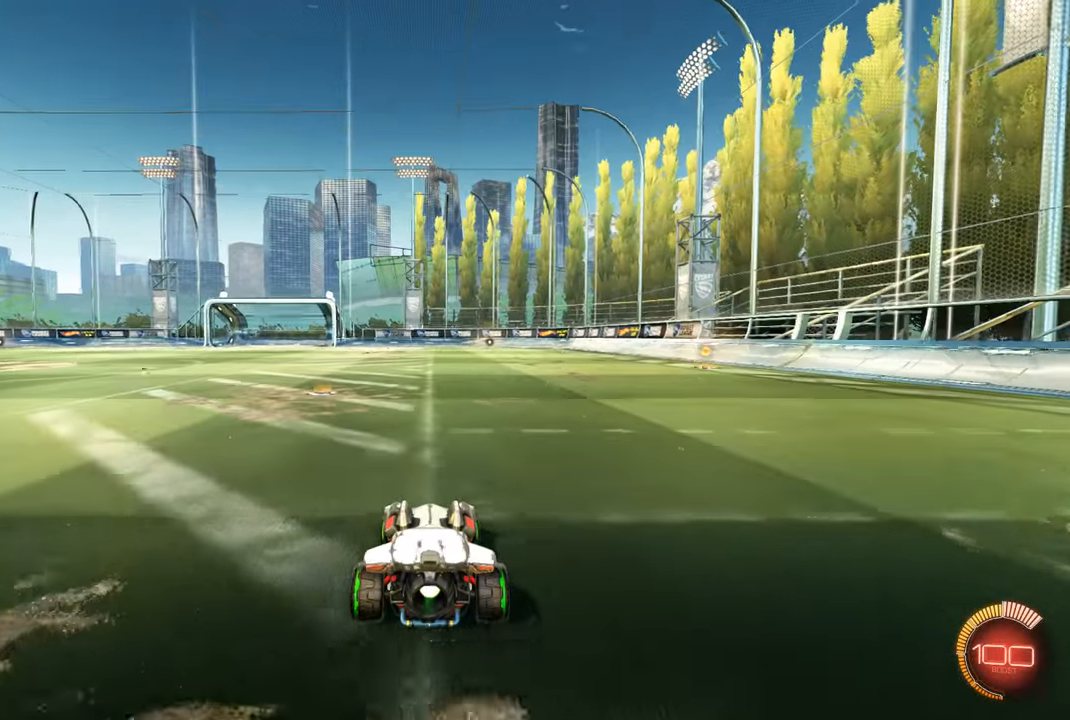
{"buttons": ["R2"], "left_stick": "center", "right_stick": "center", "events": [[100, "R2", "down"]]}
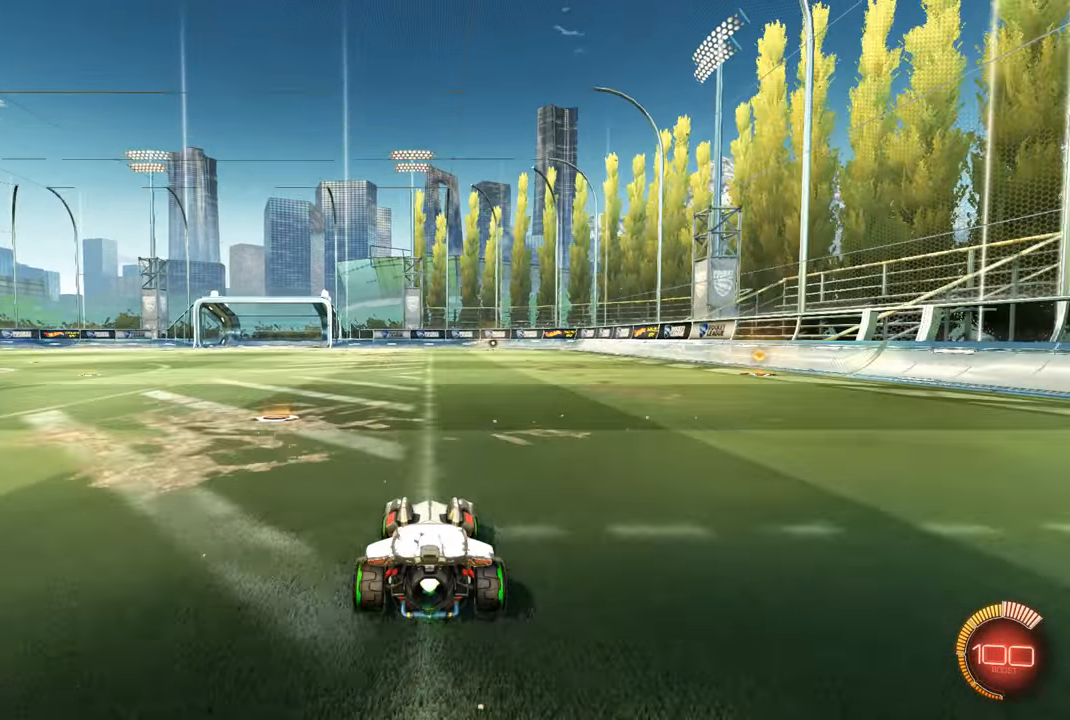
{"buttons": [], "left_stick": "center", "right_stick": "center", "events": [[100, "A", "down"], [100, "left_stick", "up-right"], [133, "A", "up"], [166, "left_stick", "center"], [200, "R2", "up"]]}
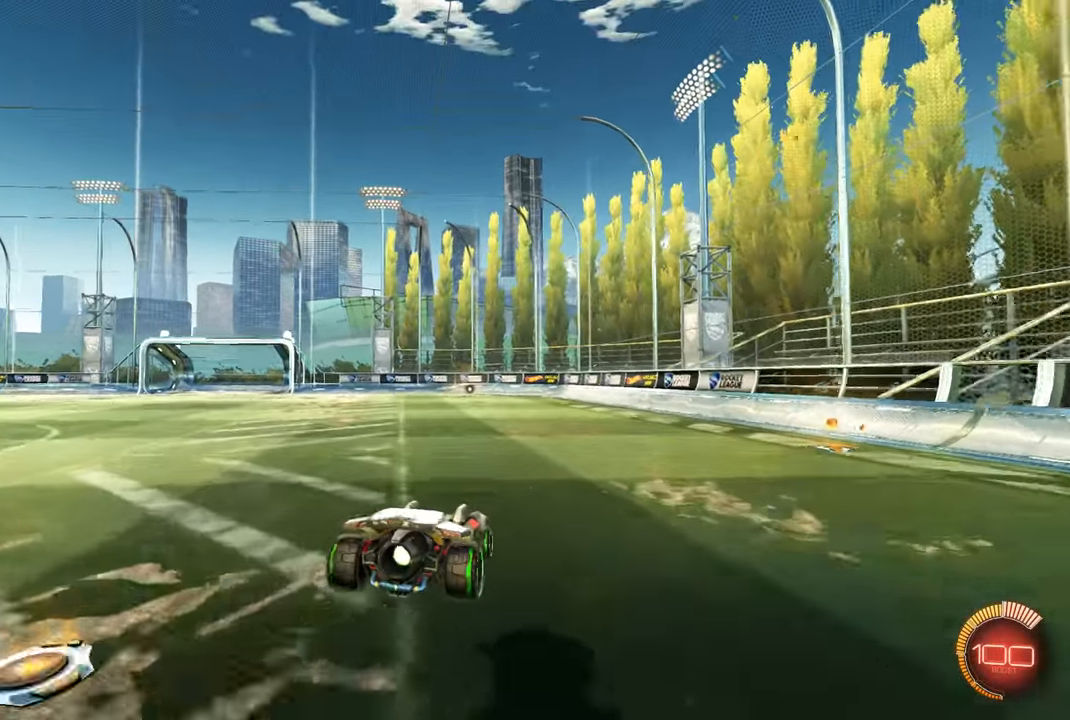
{"buttons": [], "left_stick": "center", "right_stick": "center", "events": [[100, "left_stick", "left"], [333, "left_stick", "center"]]}
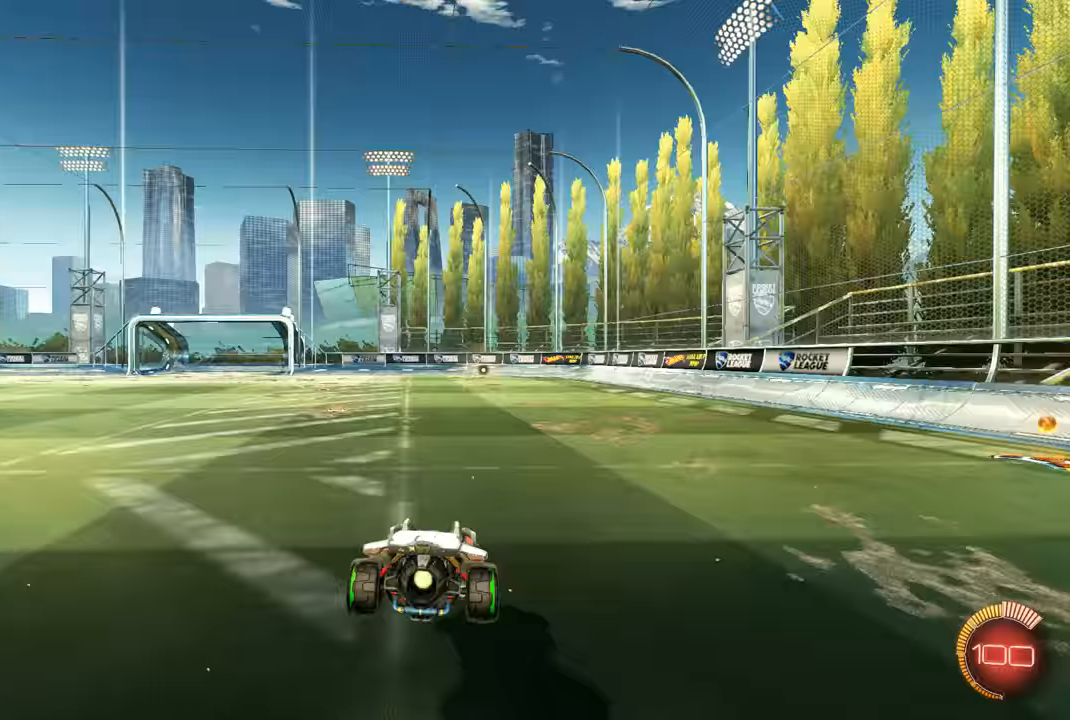
{"buttons": [], "left_stick": "center", "right_stick": "center", "events": []}
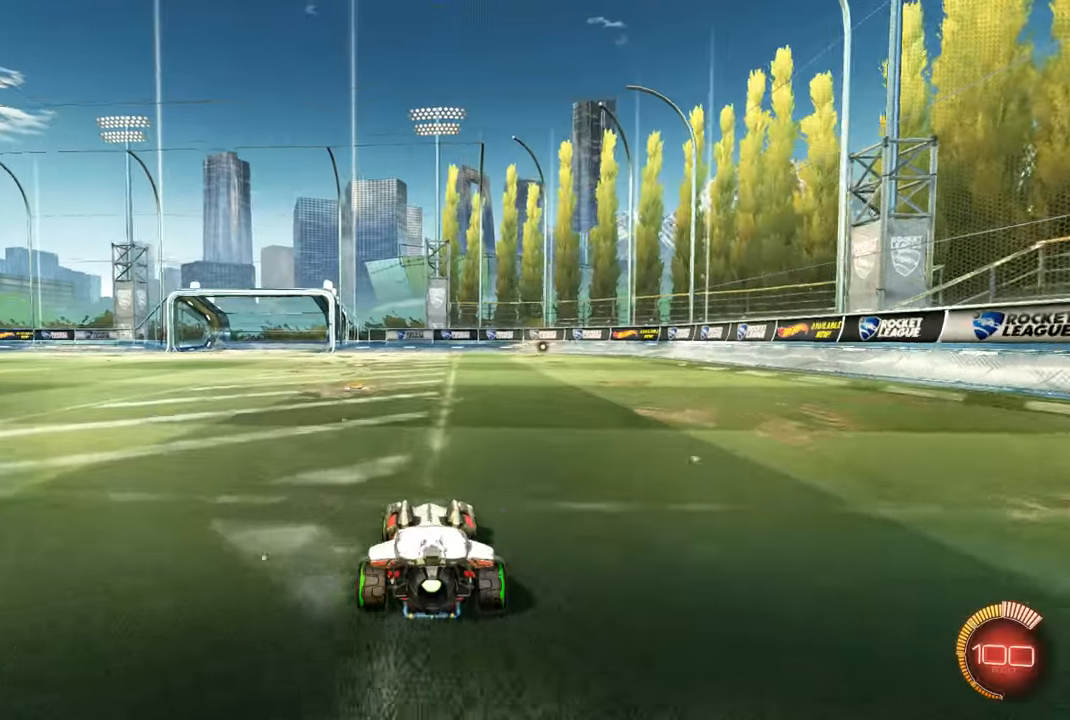
{"buttons": [], "left_stick": "center", "right_stick": "center", "events": [[133, "left_stick", "left"], [167, "A", "down"], [200, "A", "up"], [233, "left_stick", "center"]]}
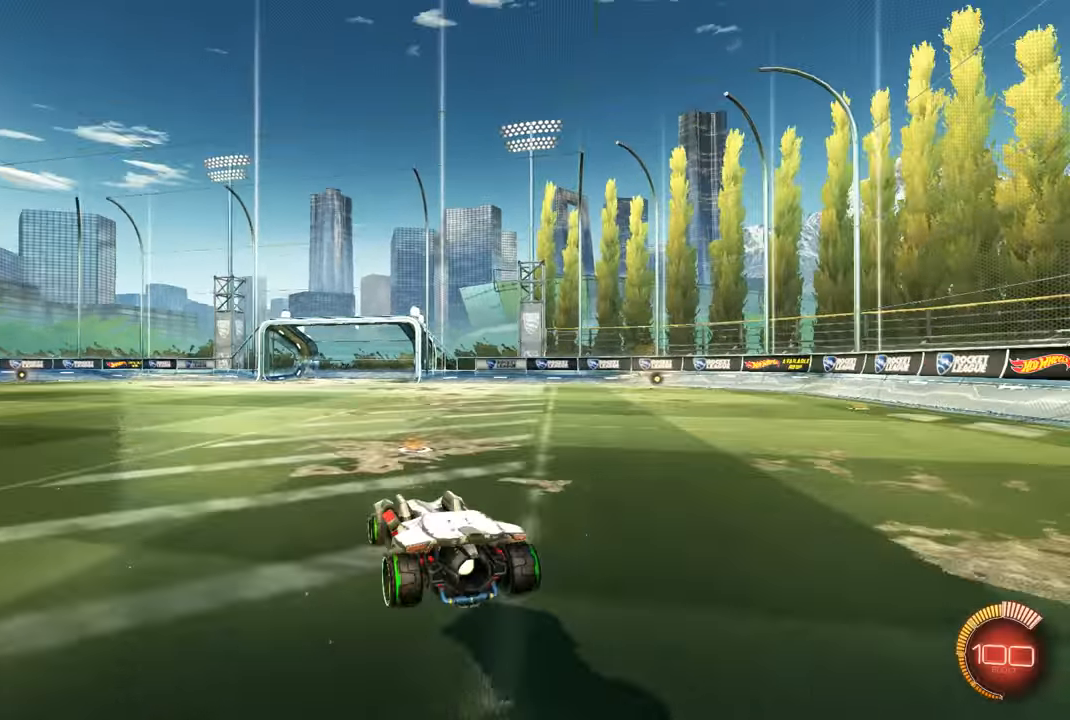
{"buttons": [], "left_stick": "center", "right_stick": "center", "events": [[33, "left_stick", "right"], [133, "left_stick", "center"], [233, "B", "down"], [300, "B", "up"]]}
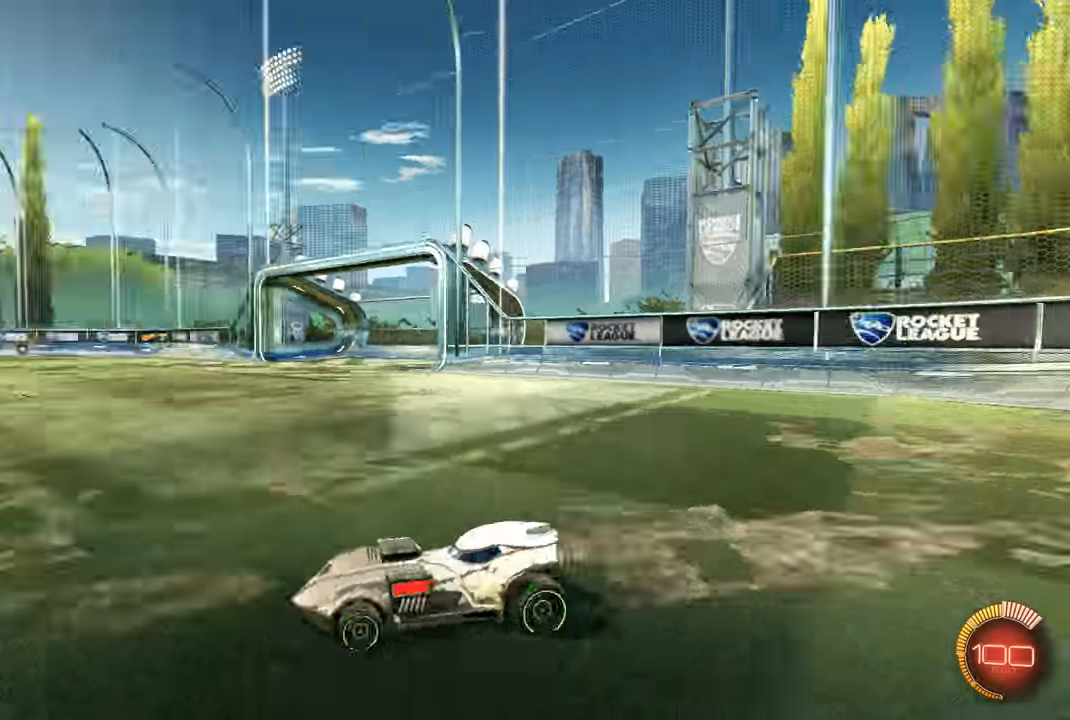
{"buttons": ["R2"], "left_stick": "center", "right_stick": "center", "events": [[233, "R2", "down"]]}
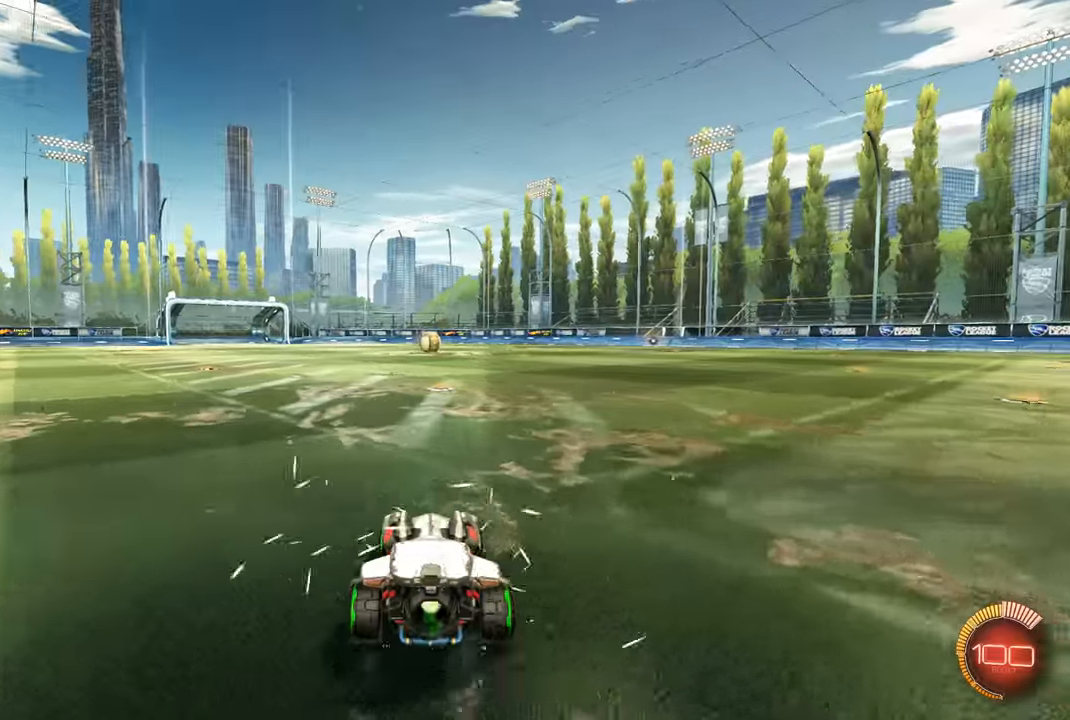
{"buttons": ["R2"], "left_stick": "left", "right_stick": "center", "events": [[167, "left_stick", "right"], [333, "left_stick", "left"]]}
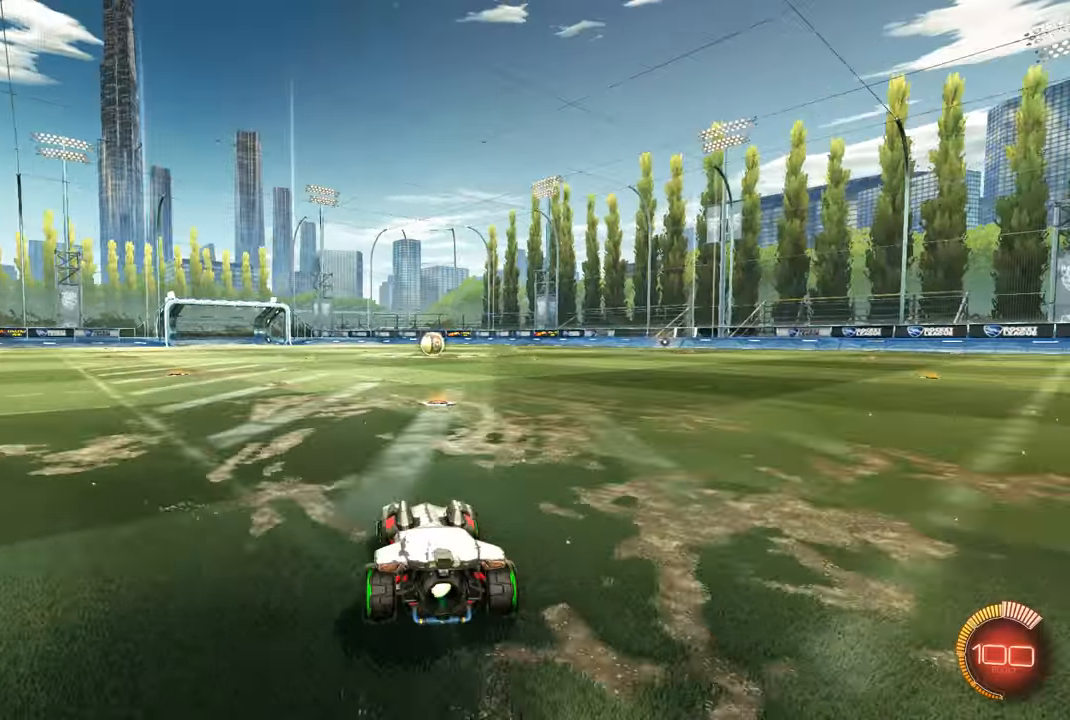
{"buttons": ["R2"], "left_stick": "left", "right_stick": "center", "events": [[33, "R2", "up"], [67, "L2", "down"], [267, "R2", "down"], [300, "L2", "up"]]}
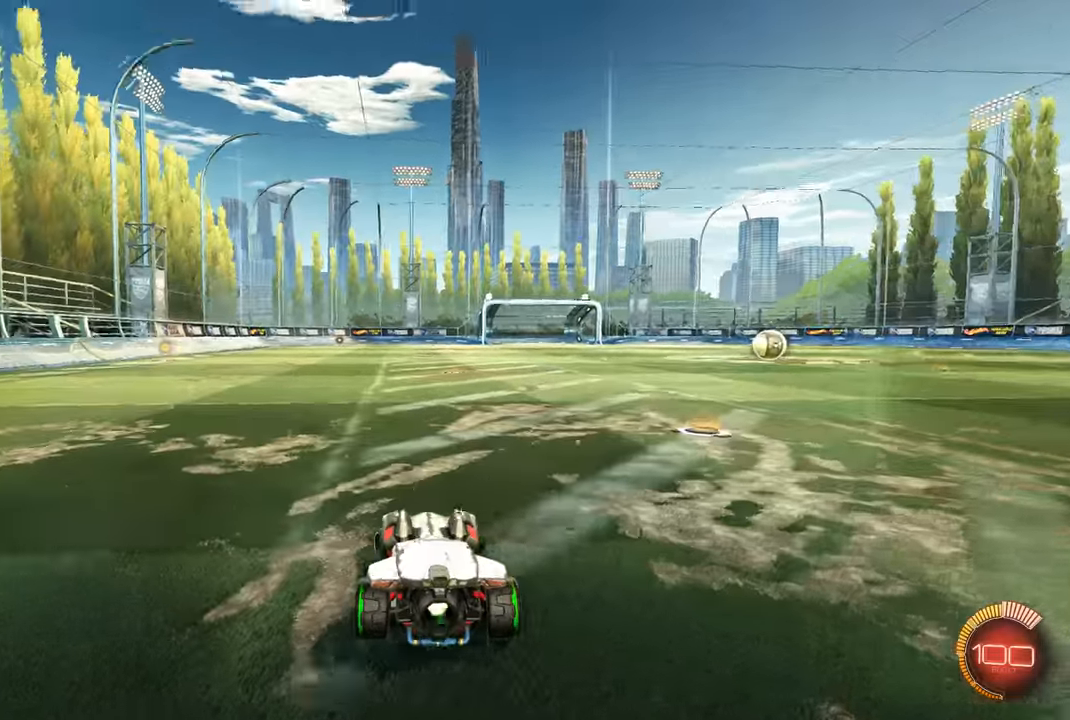
{"buttons": ["L2"], "left_stick": "center", "right_stick": "center", "events": [[133, "left_stick", "center"], [200, "L2", "down"], [200, "R2", "up"]]}
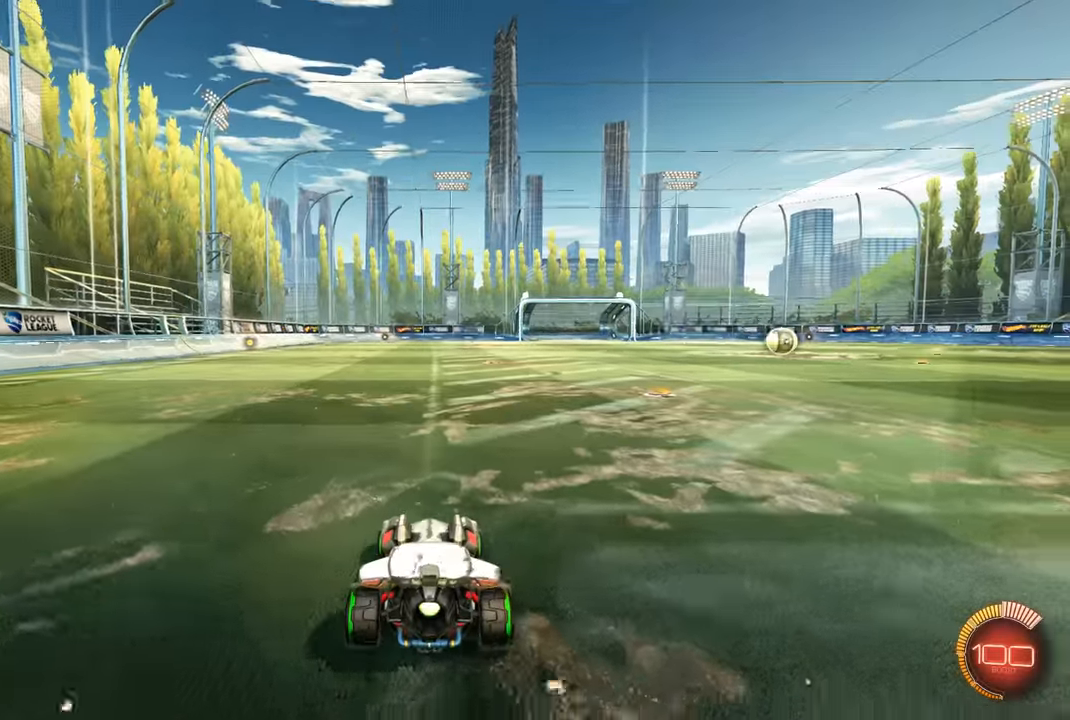
{"buttons": ["R2"], "left_stick": "center", "right_stick": "center", "events": [[133, "R2", "down"], [167, "L2", "up"]]}
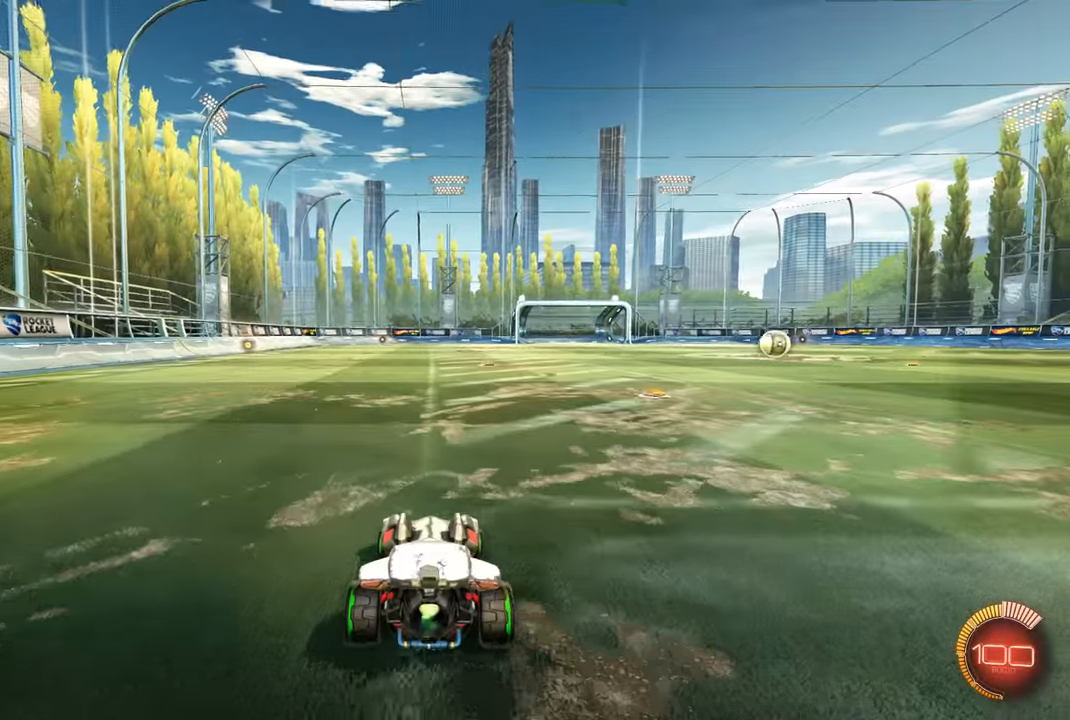
{"buttons": ["R2"], "left_stick": "center", "right_stick": "center", "events": [[33, "R2", "up"], [467, "R2", "down"]]}
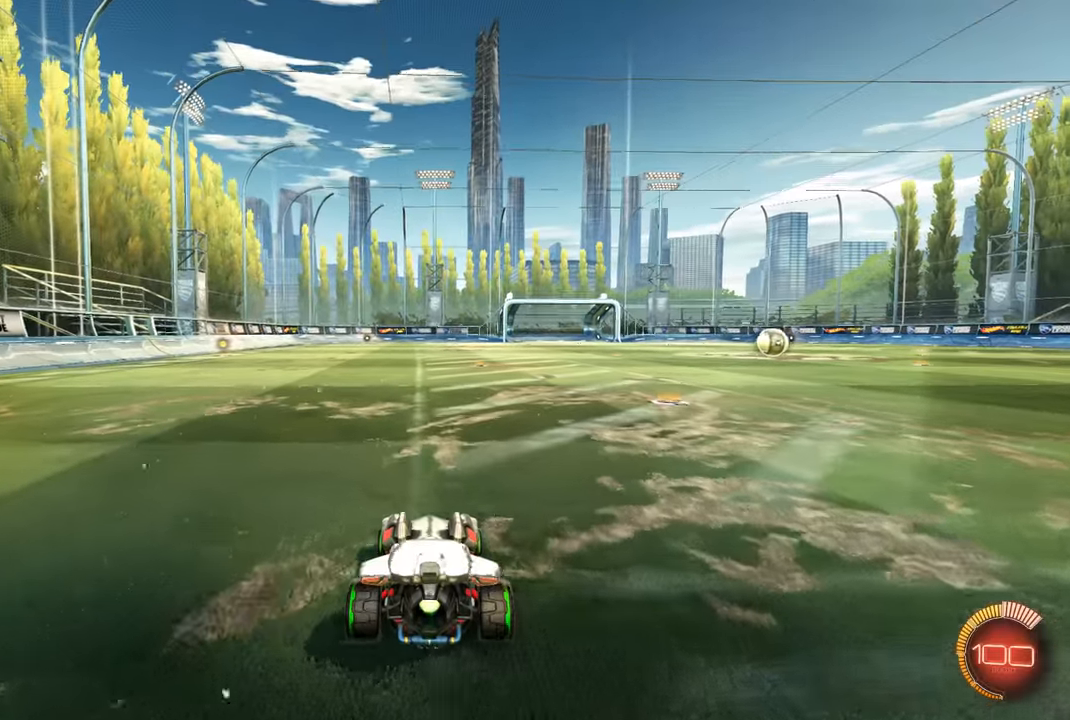
{"buttons": ["L2"], "left_stick": "center", "right_stick": "center", "events": [[233, "R2", "up"], [467, "L2", "down"]]}
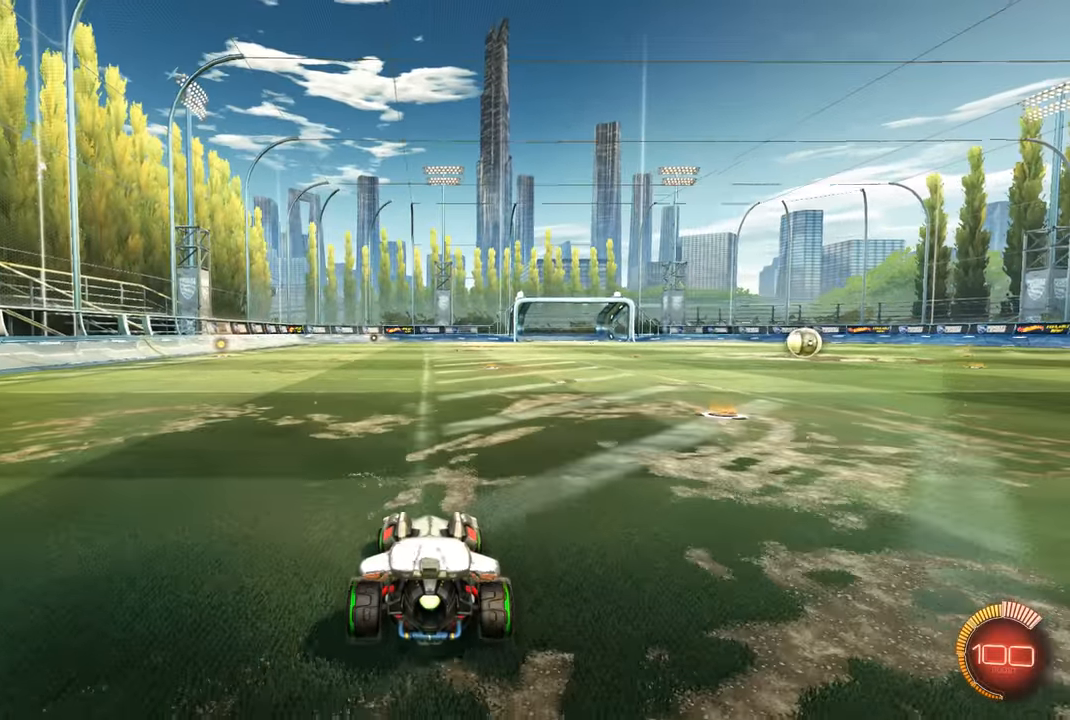
{"buttons": [], "left_stick": "center", "right_stick": "center", "events": [[466, "L2", "up"]]}
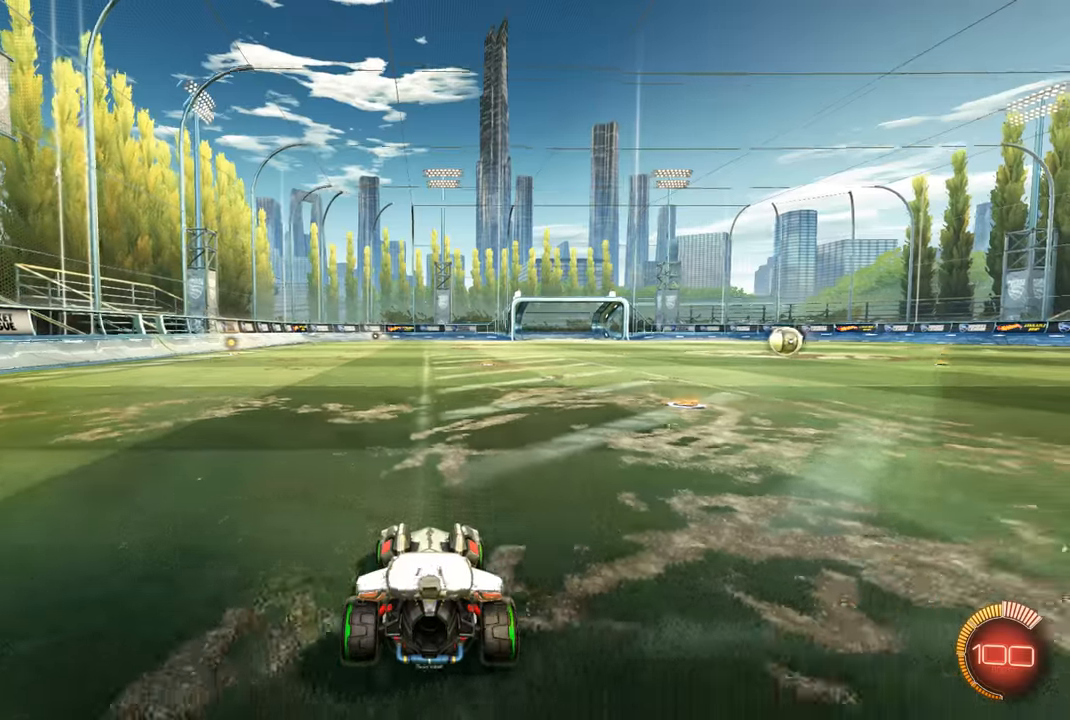
{"buttons": [], "left_stick": "center", "right_stick": "center", "events": []}
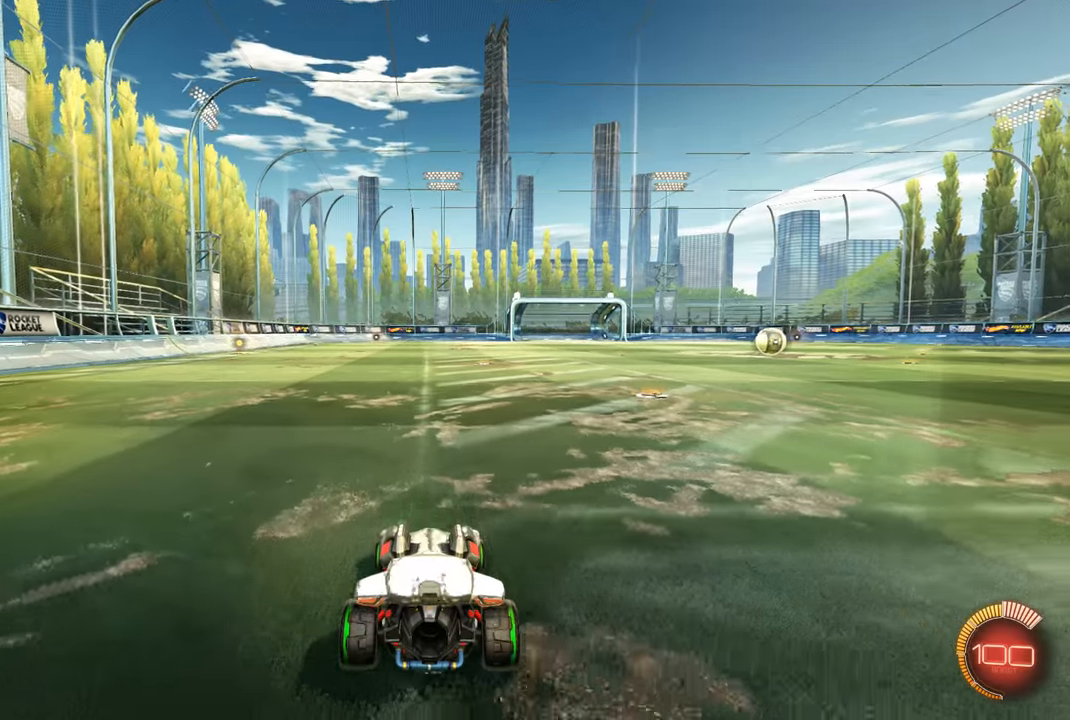
{"buttons": [], "left_stick": "center", "right_stick": "center", "events": []}
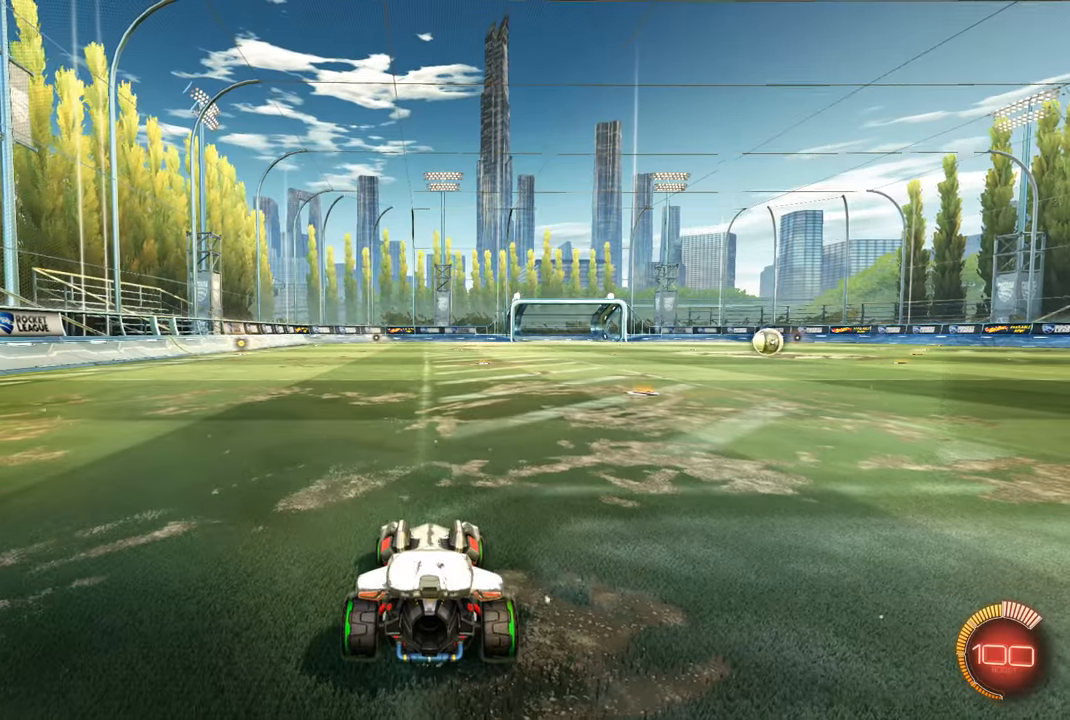
{"buttons": [], "left_stick": "center", "right_stick": "center", "events": []}
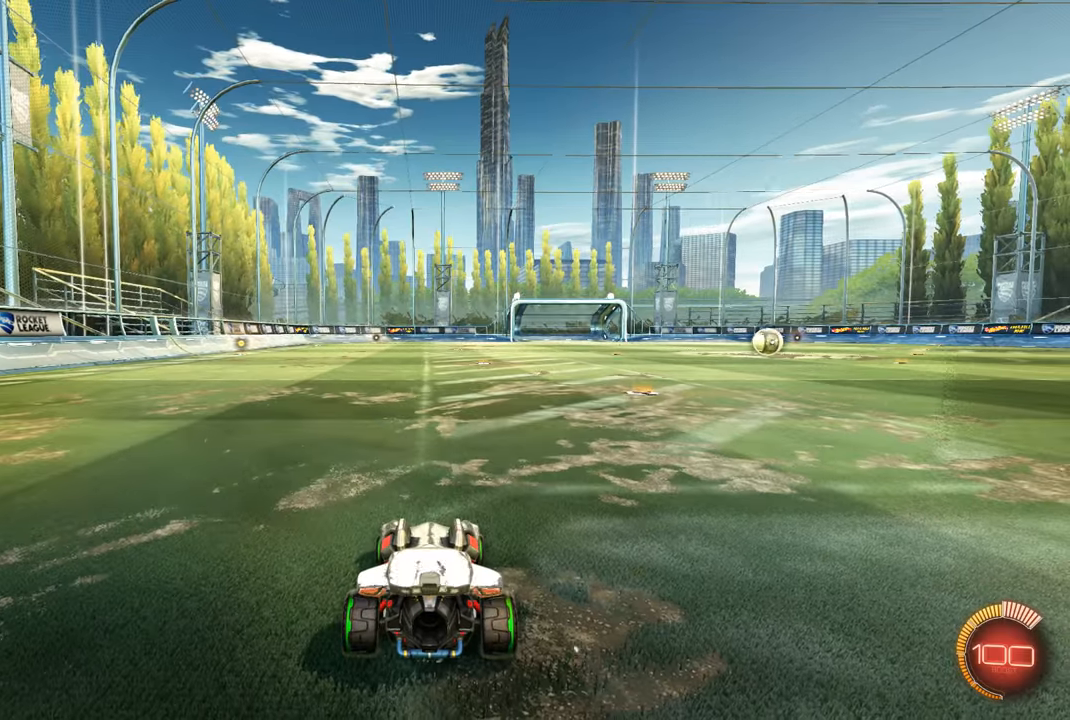
{"buttons": [], "left_stick": "center", "right_stick": "center", "events": []}
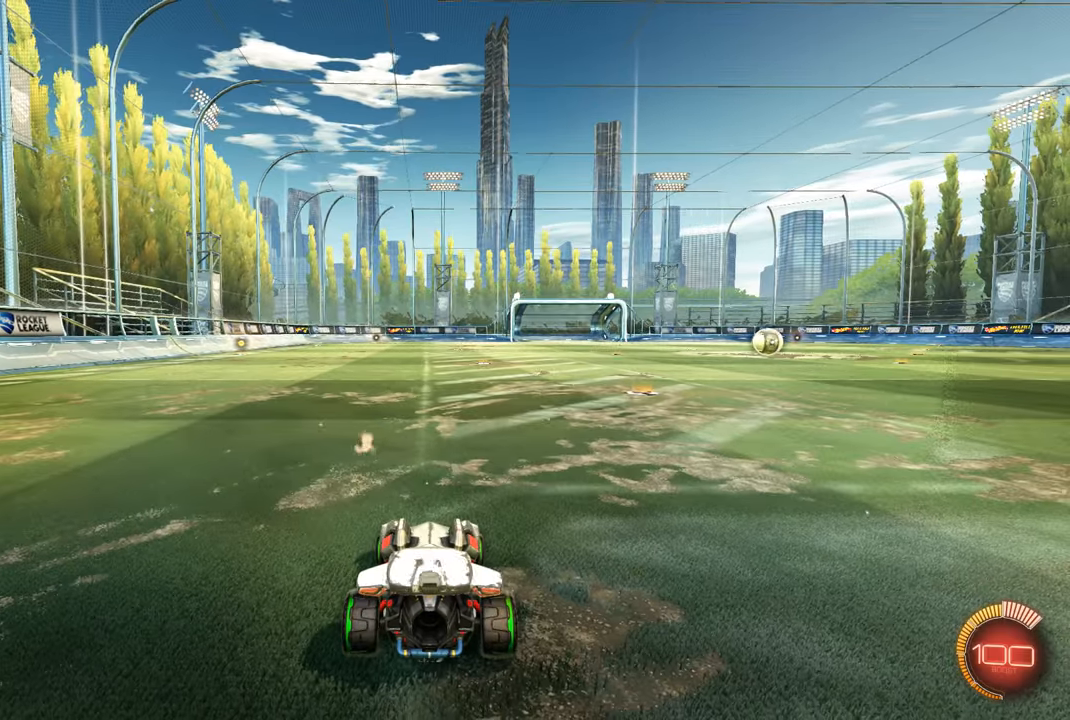
{"buttons": [], "left_stick": "center", "right_stick": "center", "events": []}
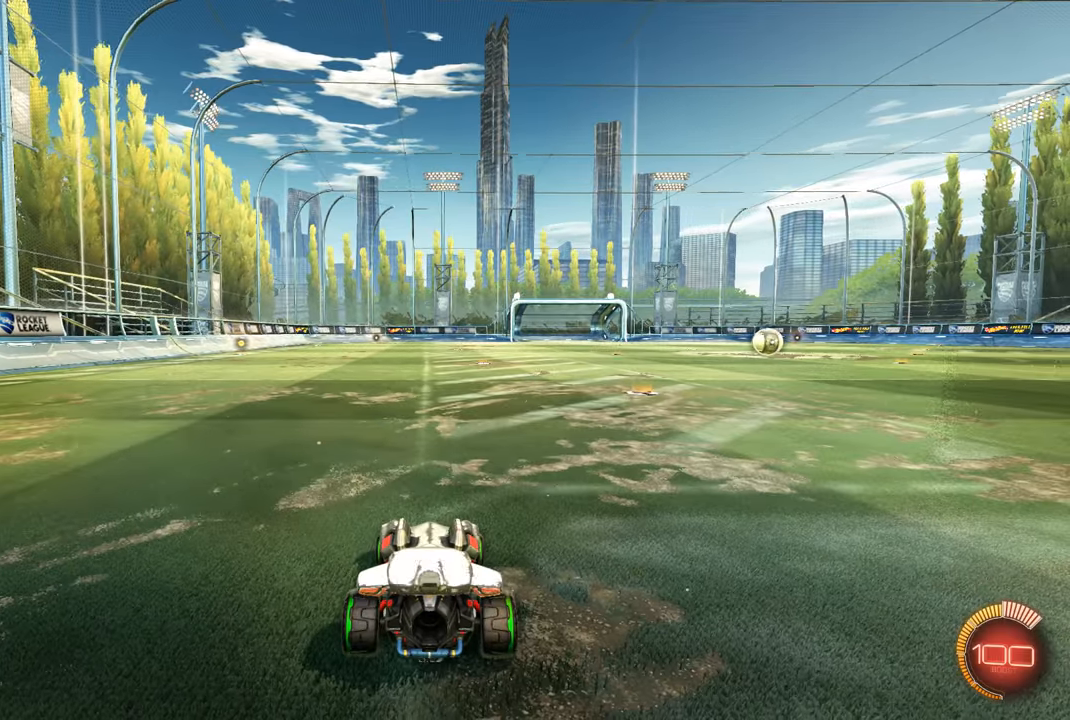
{"buttons": [], "left_stick": "center", "right_stick": "center", "events": []}
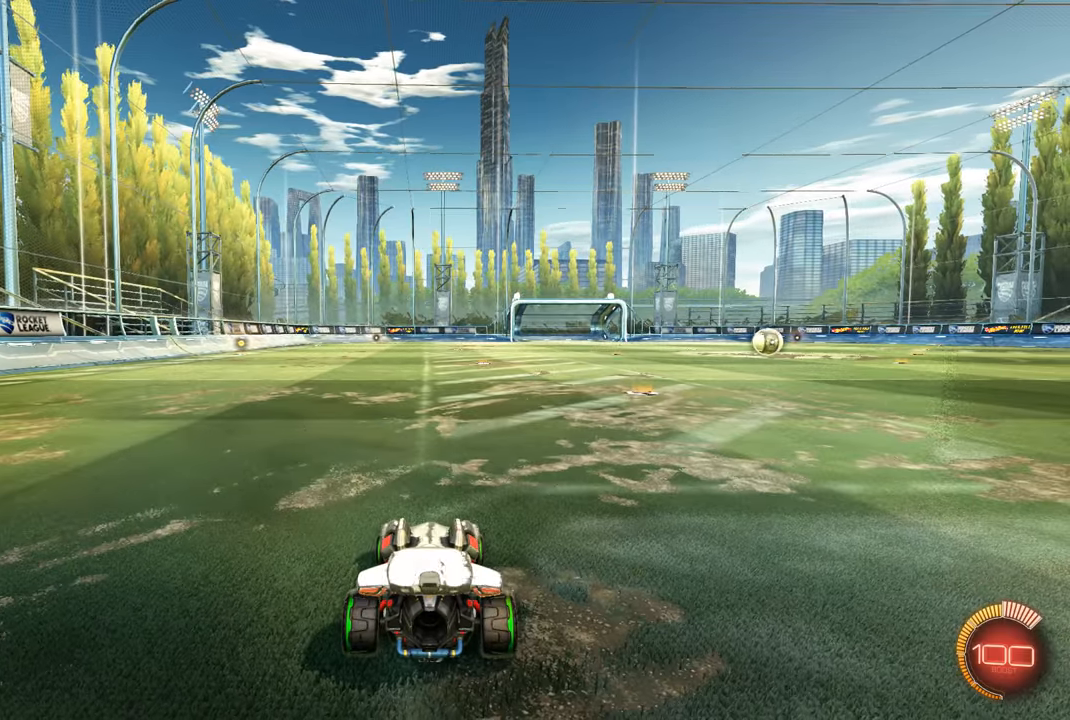
{"buttons": ["R1", "R2"], "left_stick": "center", "right_stick": "center", "events": [[333, "R2", "down"], [400, "R1", "down"]]}
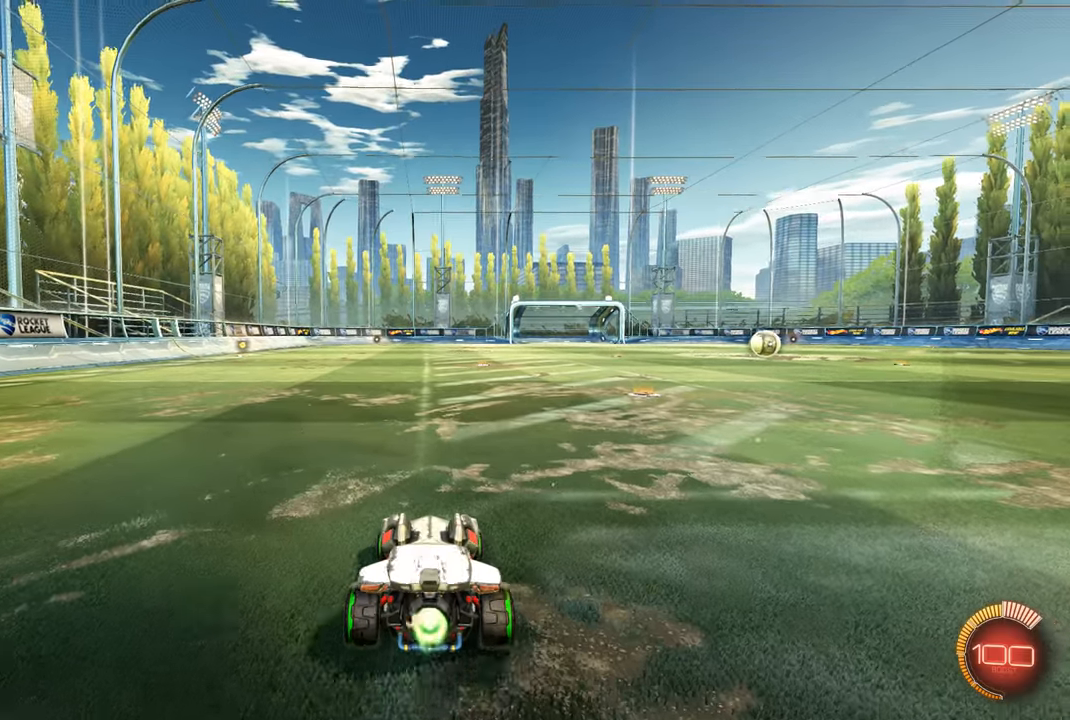
{"buttons": ["R1", "R2"], "left_stick": "center", "right_stick": "center", "events": []}
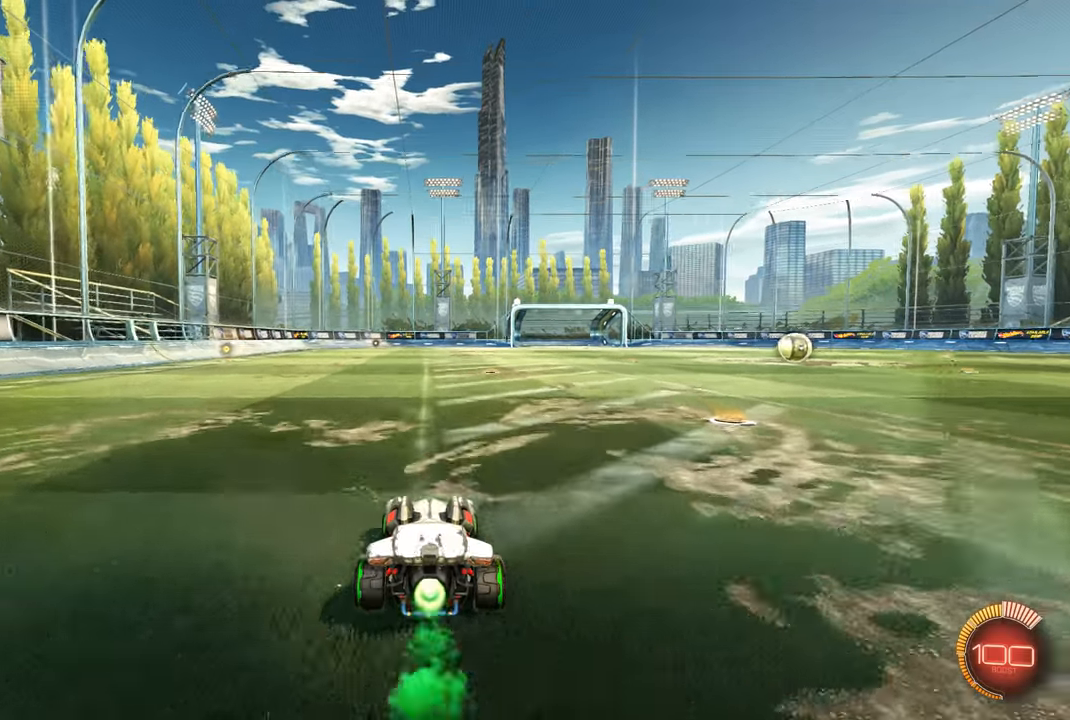
{"buttons": ["A", "R1", "R2"], "left_stick": "up-left", "right_stick": "center", "events": [[100, "left_stick", "up-right"], [133, "A", "down"], [233, "A", "up"], [233, "left_stick", "up-left"], [300, "A", "down"]]}
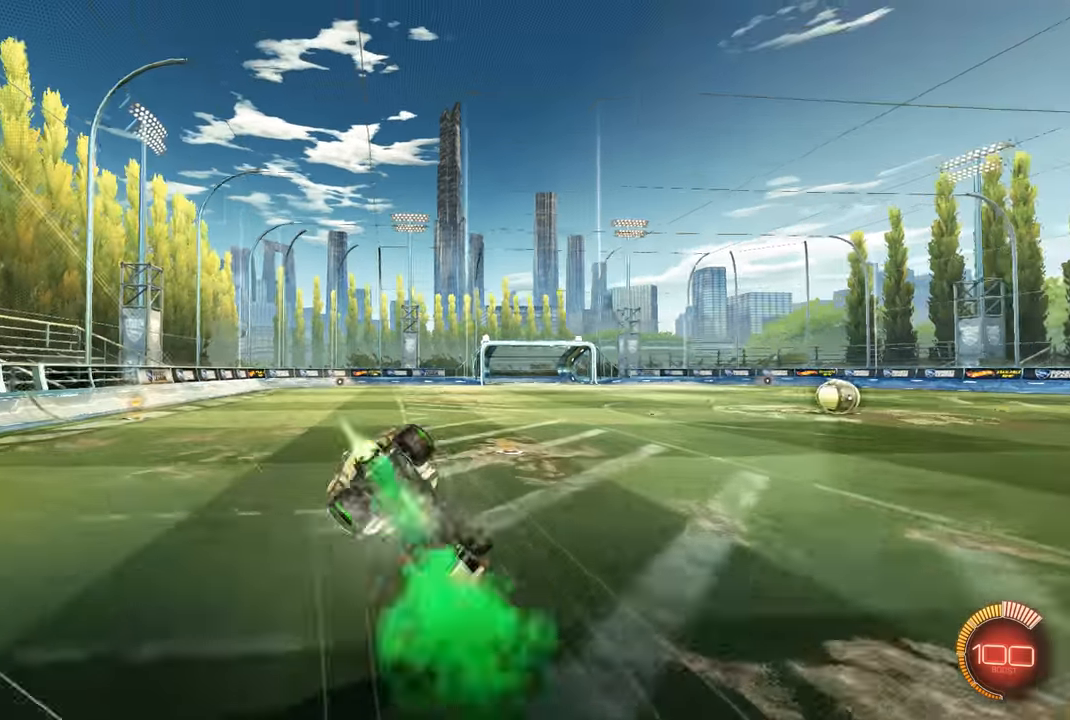
{"buttons": ["R2"], "left_stick": "left", "right_stick": "center", "events": [[66, "A", "up"], [133, "R1", "up"], [133, "left_stick", "center"], [166, "R2", "up"], [400, "left_stick", "left"], [466, "R2", "down"]]}
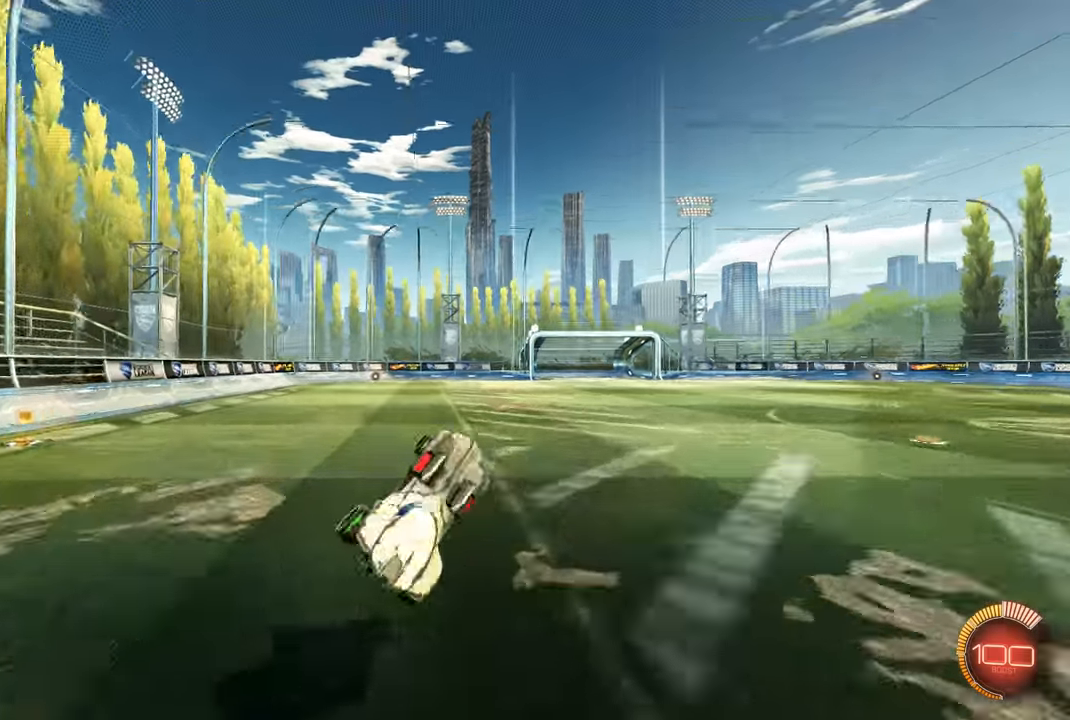
{"buttons": ["R2"], "left_stick": "center", "right_stick": "center", "events": [[33, "left_stick", "center"], [199, "R1", "down"], [433, "R1", "up"]]}